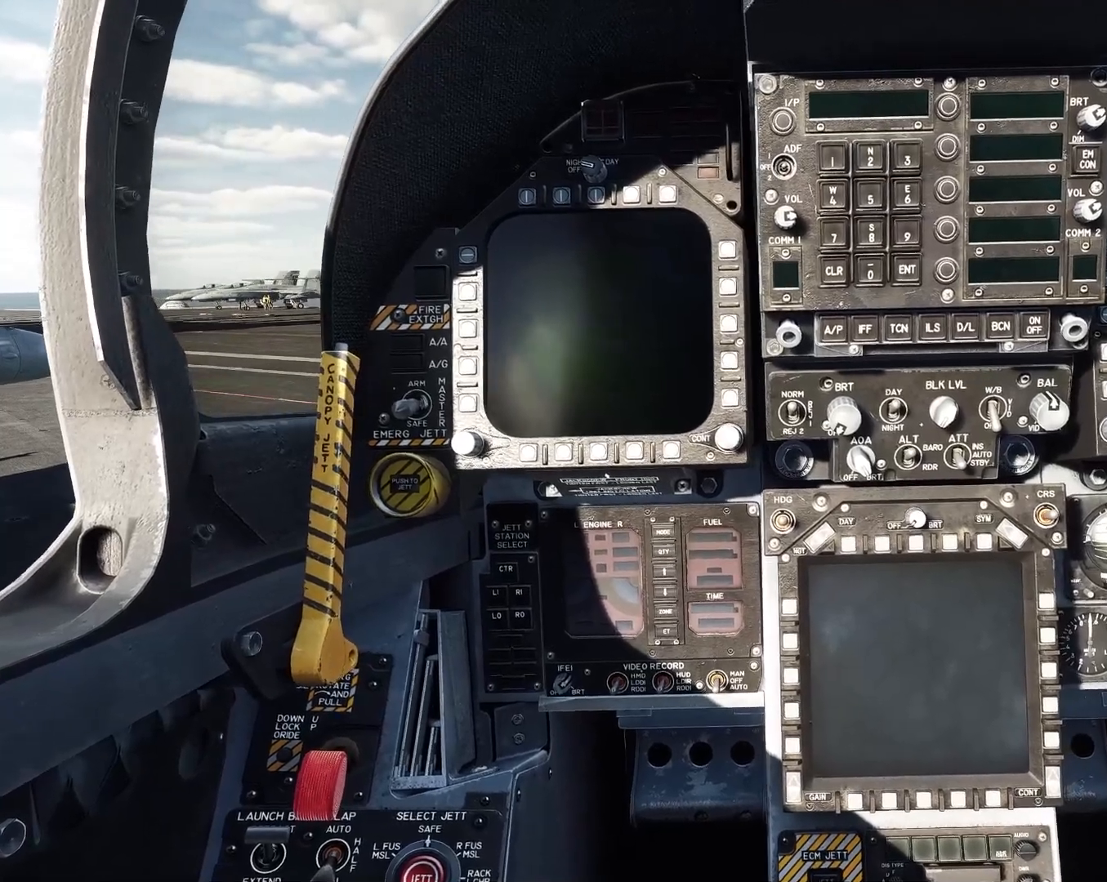
Gameplay with a controller (Xbox layout); each line is a JSON object with the inputs held at the frame after it. "events" lists button and stick changes between this image and that frame as [ms after this image, input, new state], when the widget could be followed in between.
{"buttons": [], "left_stick": "right", "right_stick": "center", "events": []}
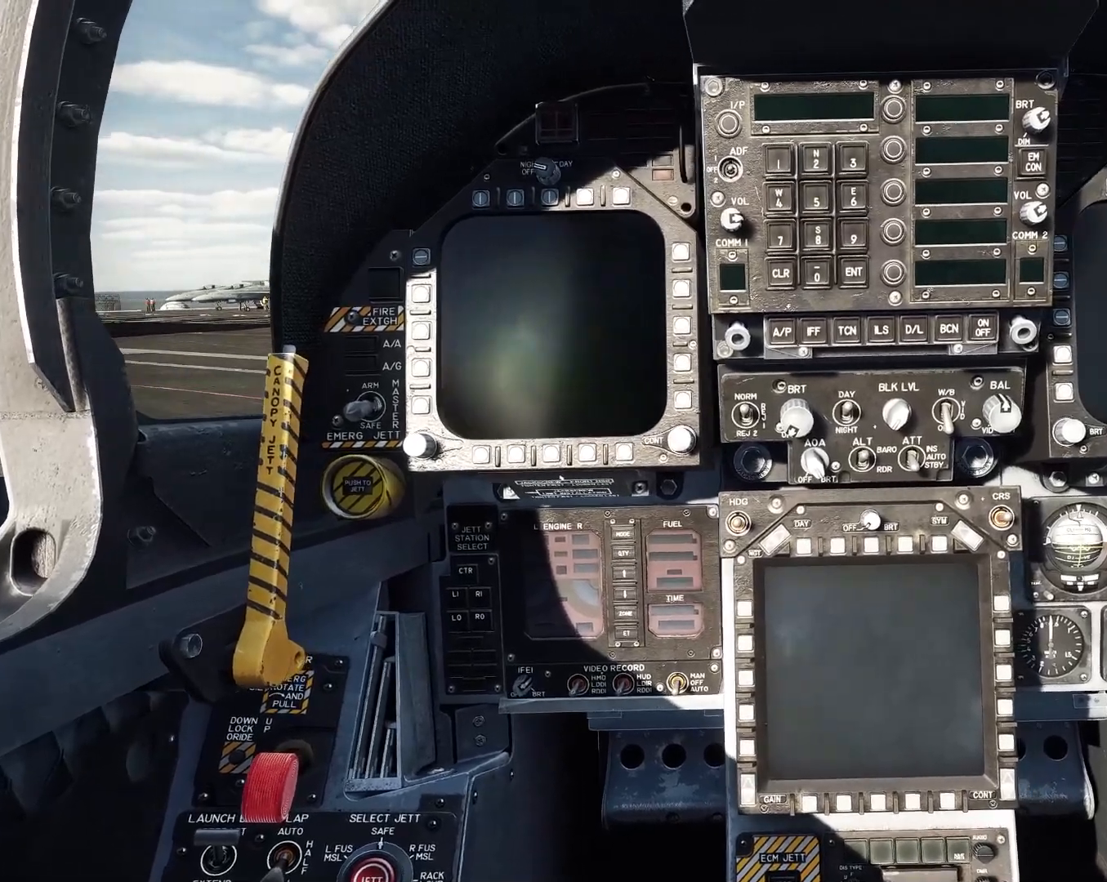
{"buttons": [], "left_stick": "right", "right_stick": "center", "events": []}
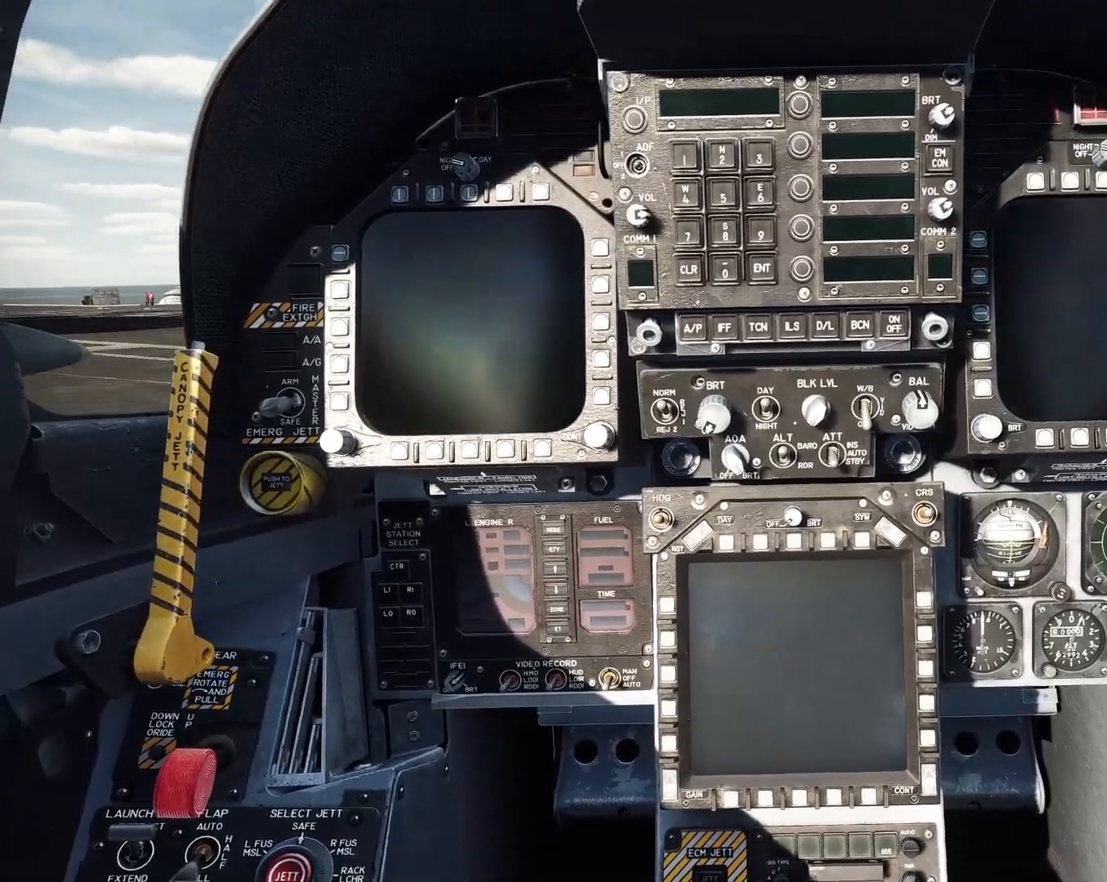
{"buttons": [], "left_stick": "up-right", "right_stick": "center", "events": [[367, "left_stick", "up-right"]]}
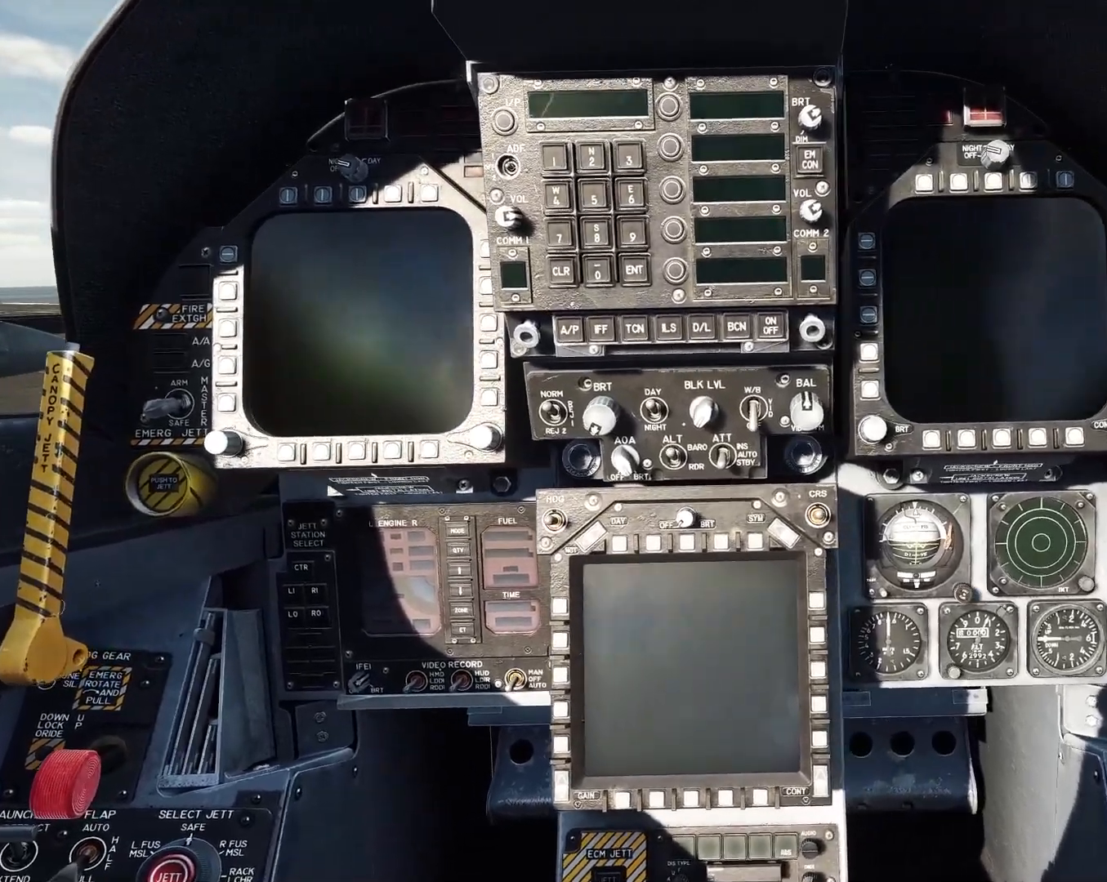
{"buttons": ["L1"], "left_stick": "up", "right_stick": "center", "events": [[134, "L1", "down"], [201, "left_stick", "up"]]}
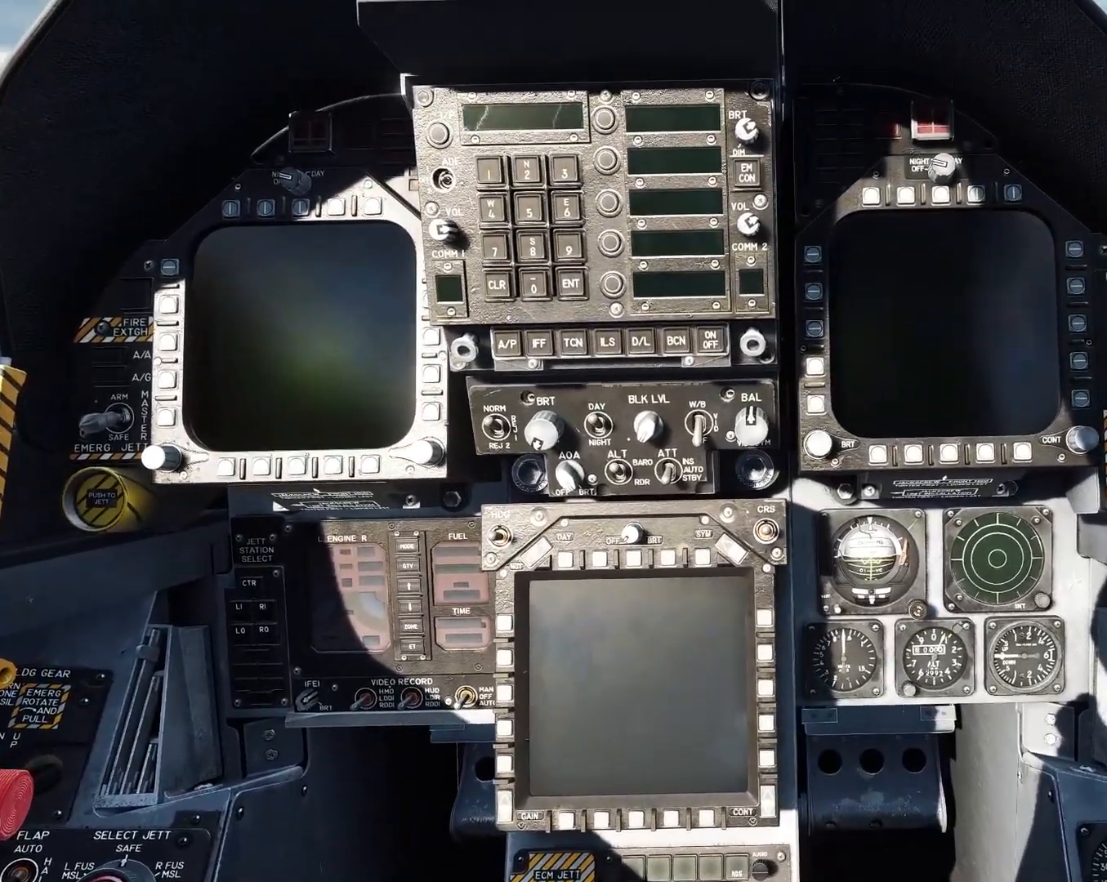
{"buttons": ["L1"], "left_stick": "up", "right_stick": "center", "events": []}
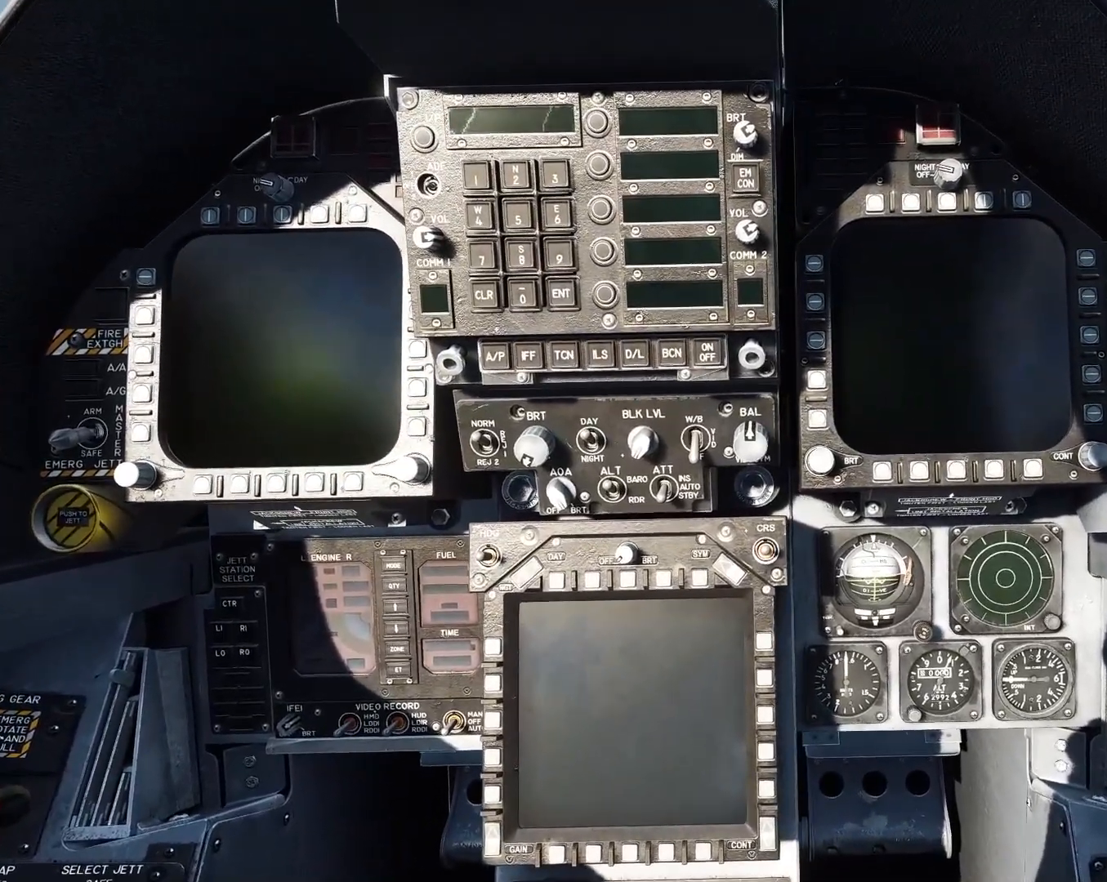
{"buttons": ["L1"], "left_stick": "up", "right_stick": "center", "events": []}
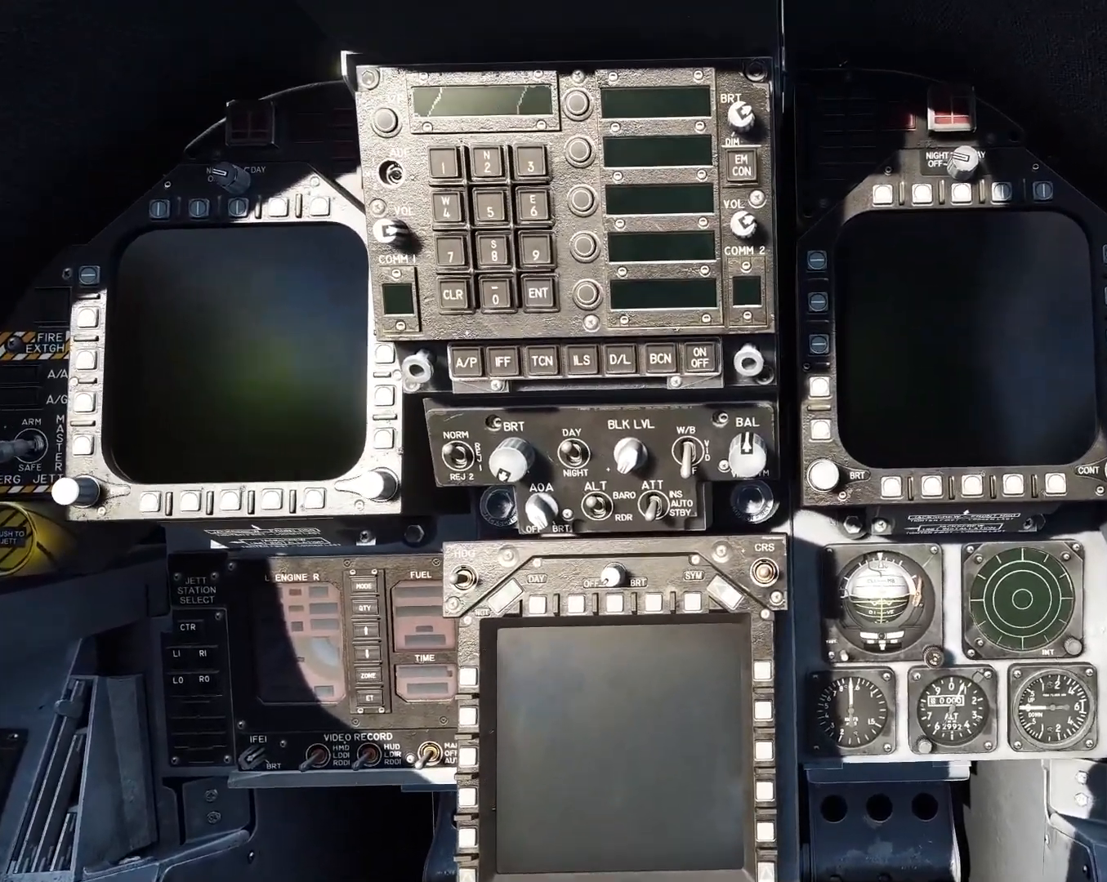
{"buttons": ["L1"], "left_stick": "up", "right_stick": "center", "events": []}
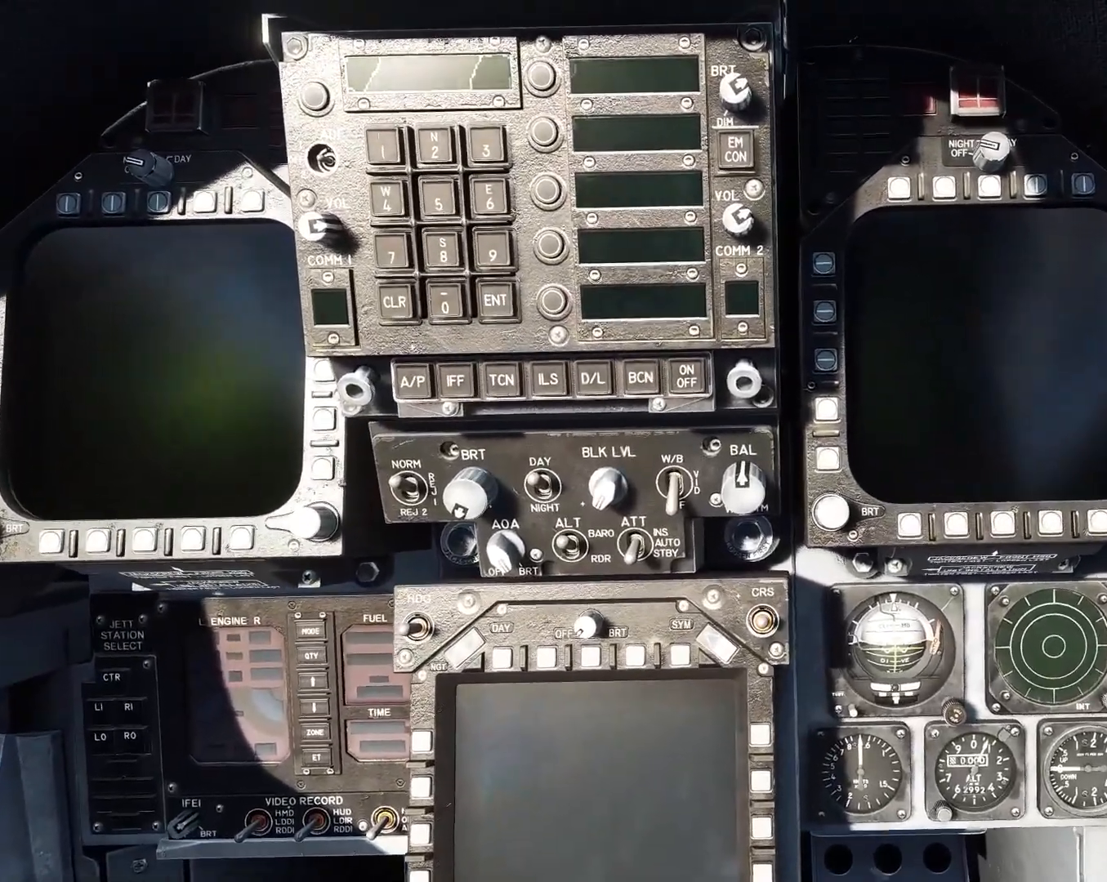
{"buttons": ["L1"], "left_stick": "up", "right_stick": "center", "events": []}
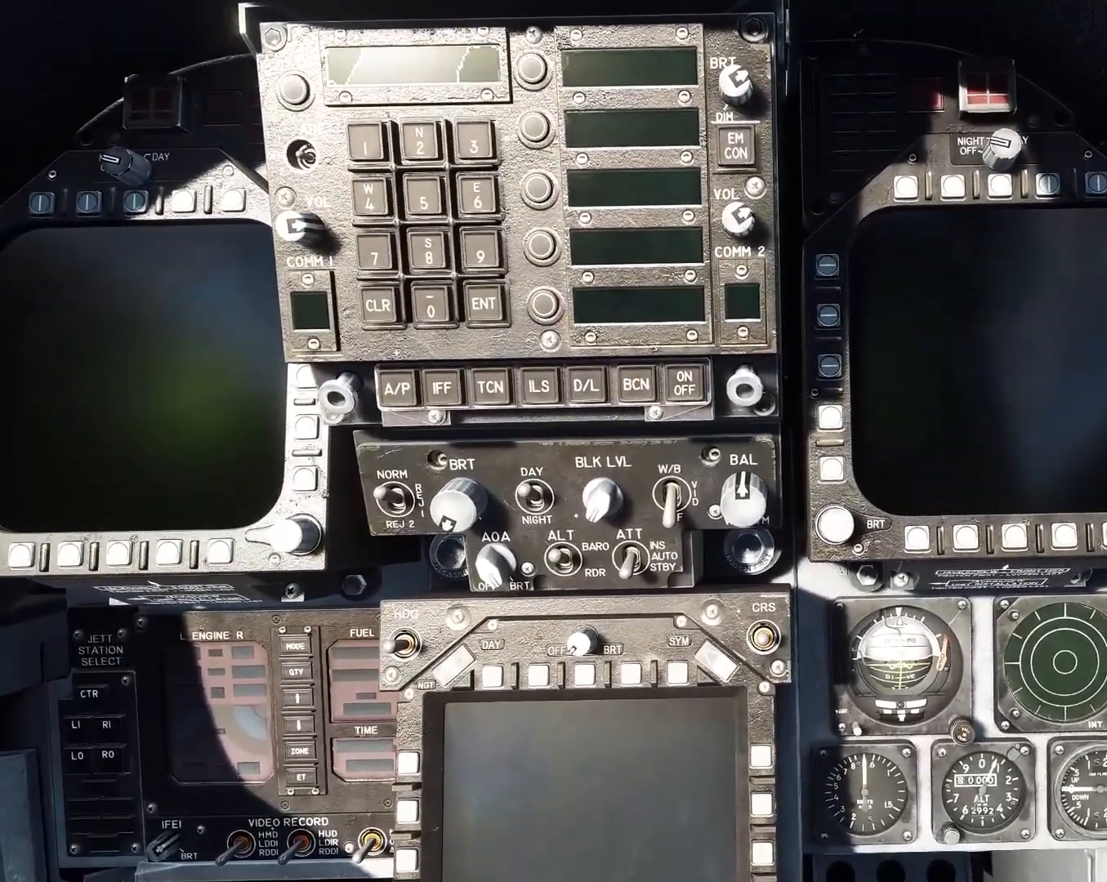
{"buttons": ["L1"], "left_stick": "down", "right_stick": "center", "events": [[17, "left_stick", "center"], [84, "left_stick", "down"]]}
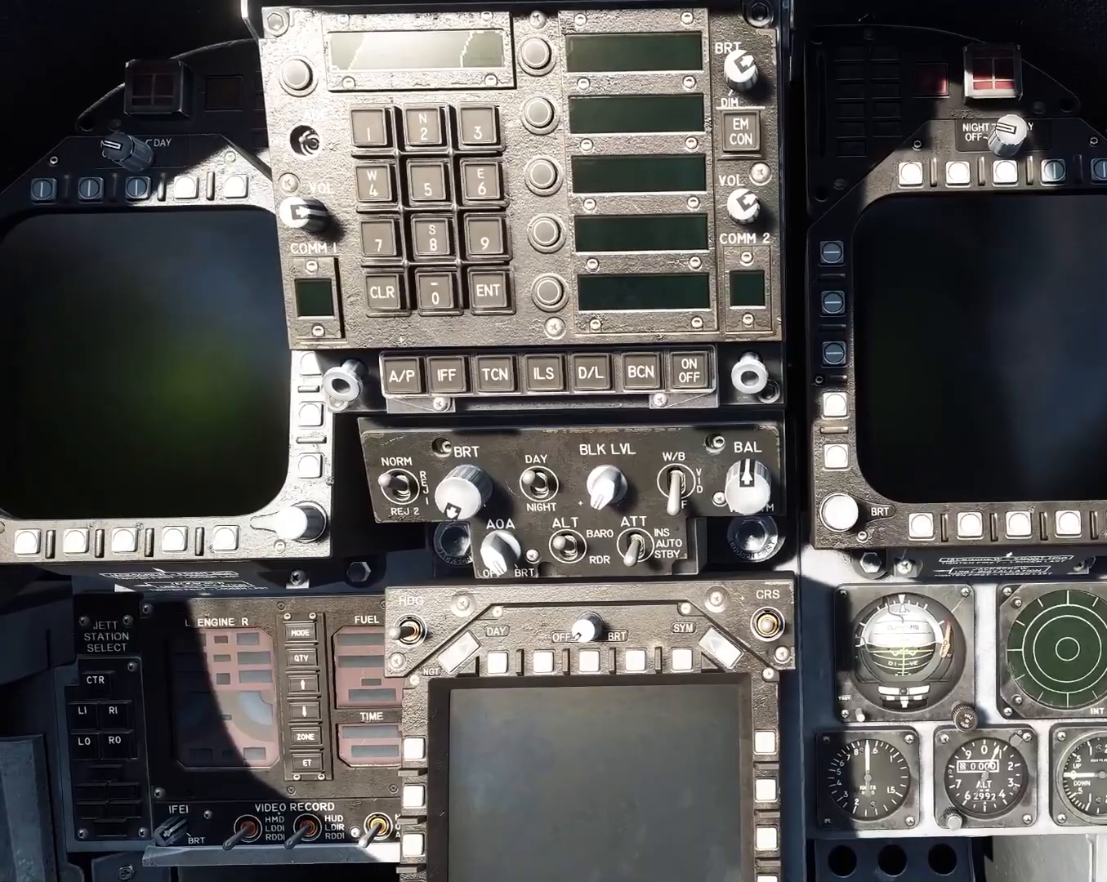
{"buttons": ["L1"], "left_stick": "down", "right_stick": "center", "events": []}
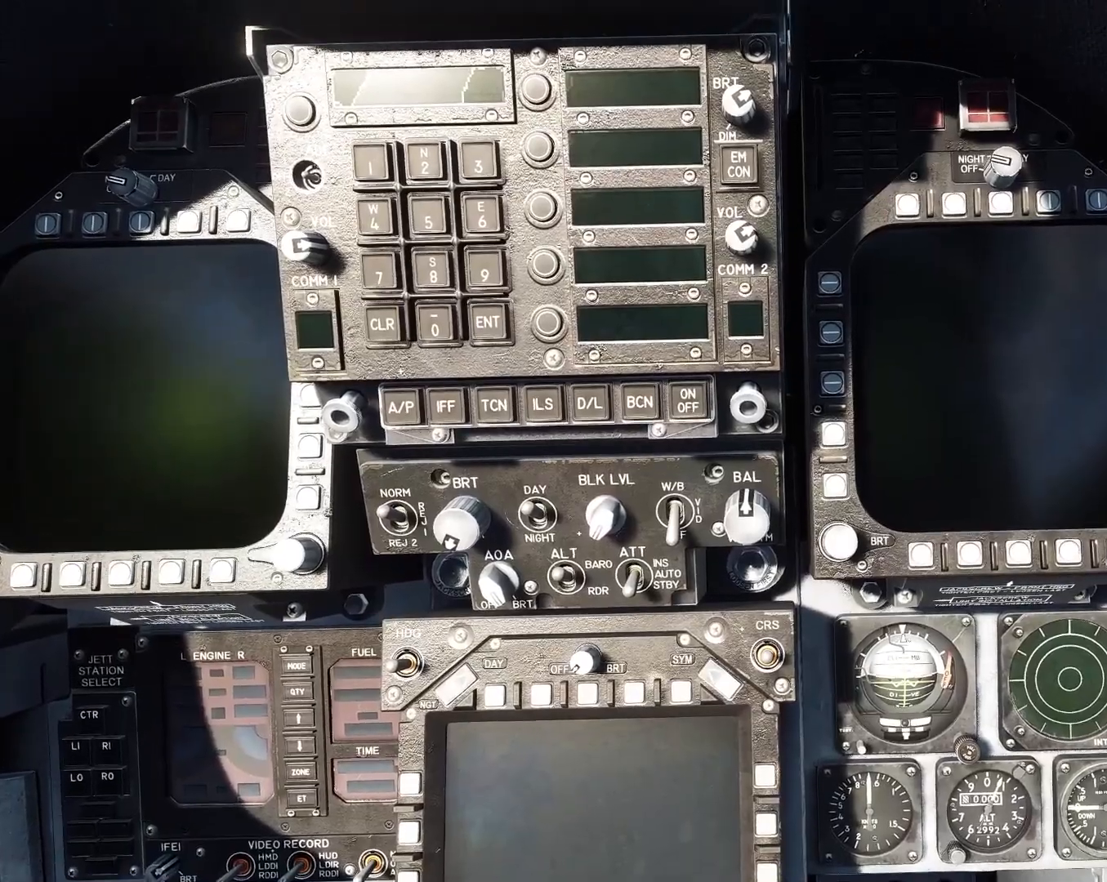
{"buttons": ["L1"], "left_stick": "down", "right_stick": "center", "events": [[50, "L1", "up"], [484, "L1", "down"]]}
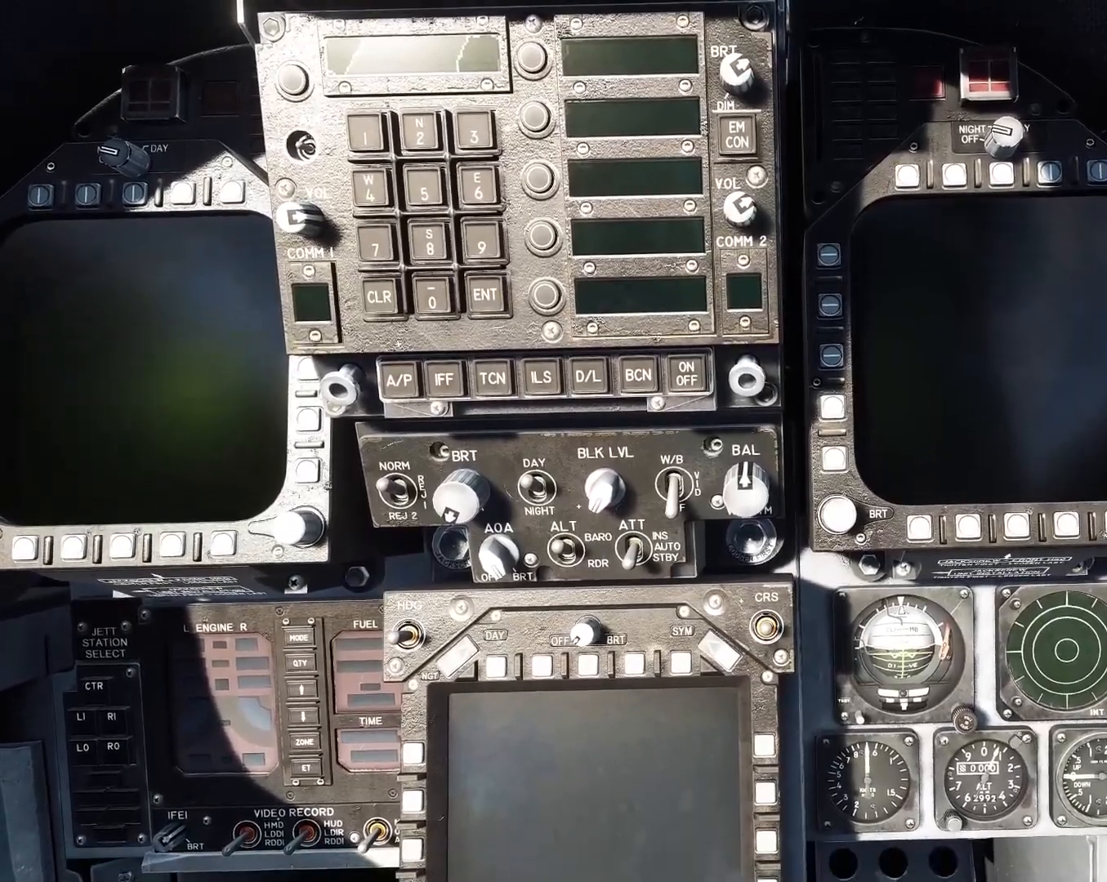
{"buttons": ["L1"], "left_stick": "down", "right_stick": "center", "events": []}
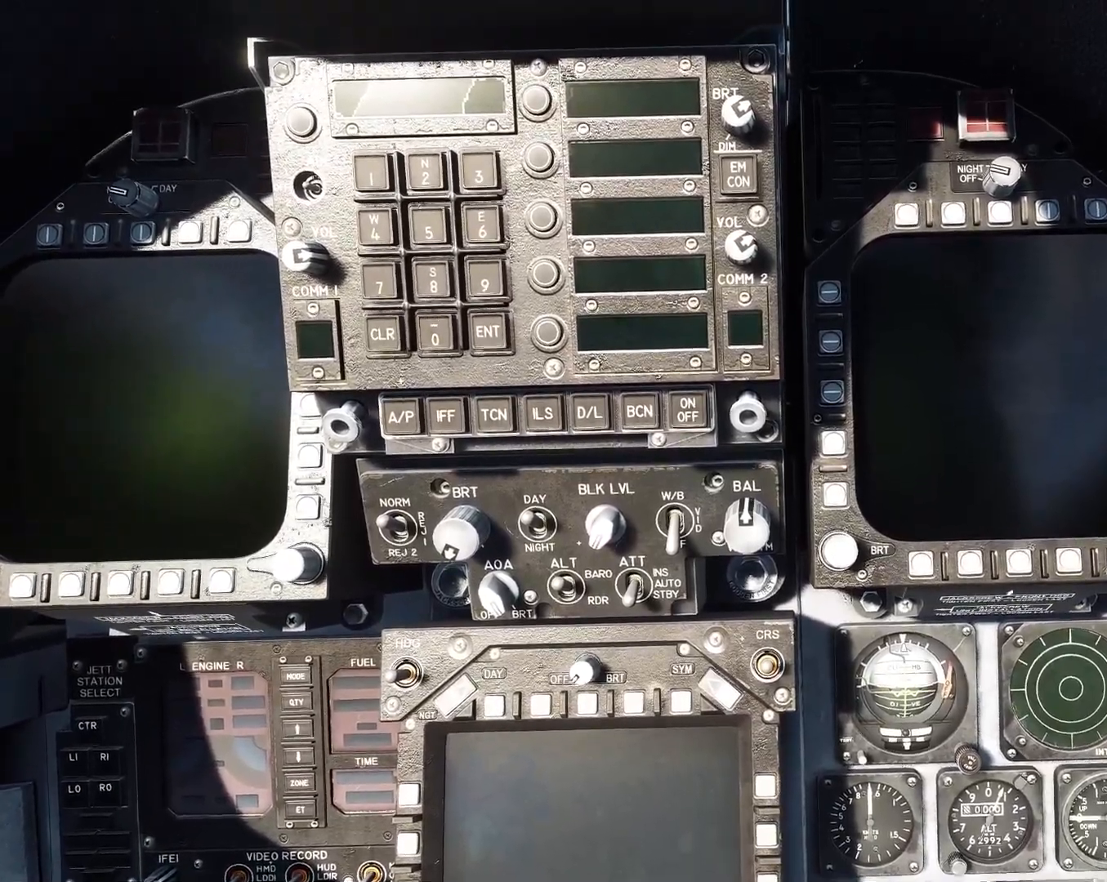
{"buttons": [], "left_stick": "left", "right_stick": "center", "events": [[284, "L1", "up"], [300, "left_stick", "down-left"], [484, "left_stick", "left"]]}
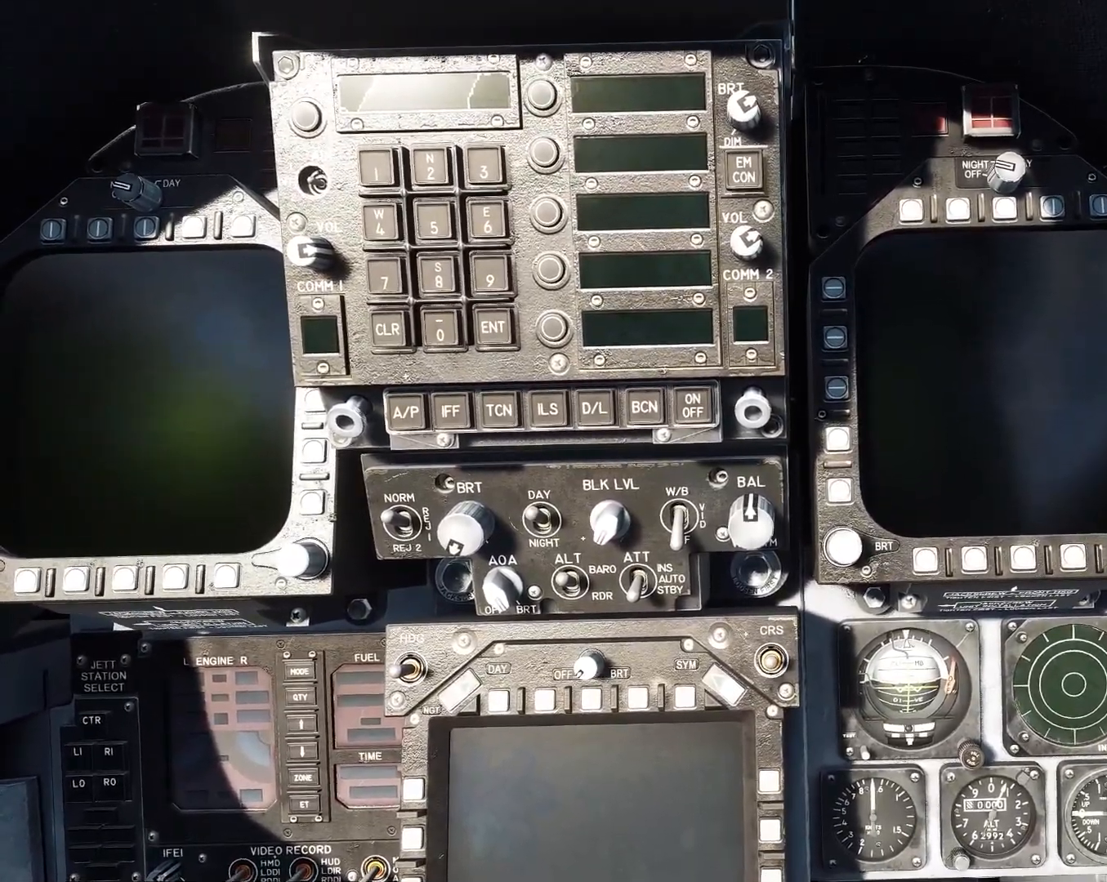
{"buttons": [], "left_stick": "down-left", "right_stick": "center", "events": [[133, "right_stick", "left"], [183, "left_stick", "down-left"], [267, "right_stick", "center"]]}
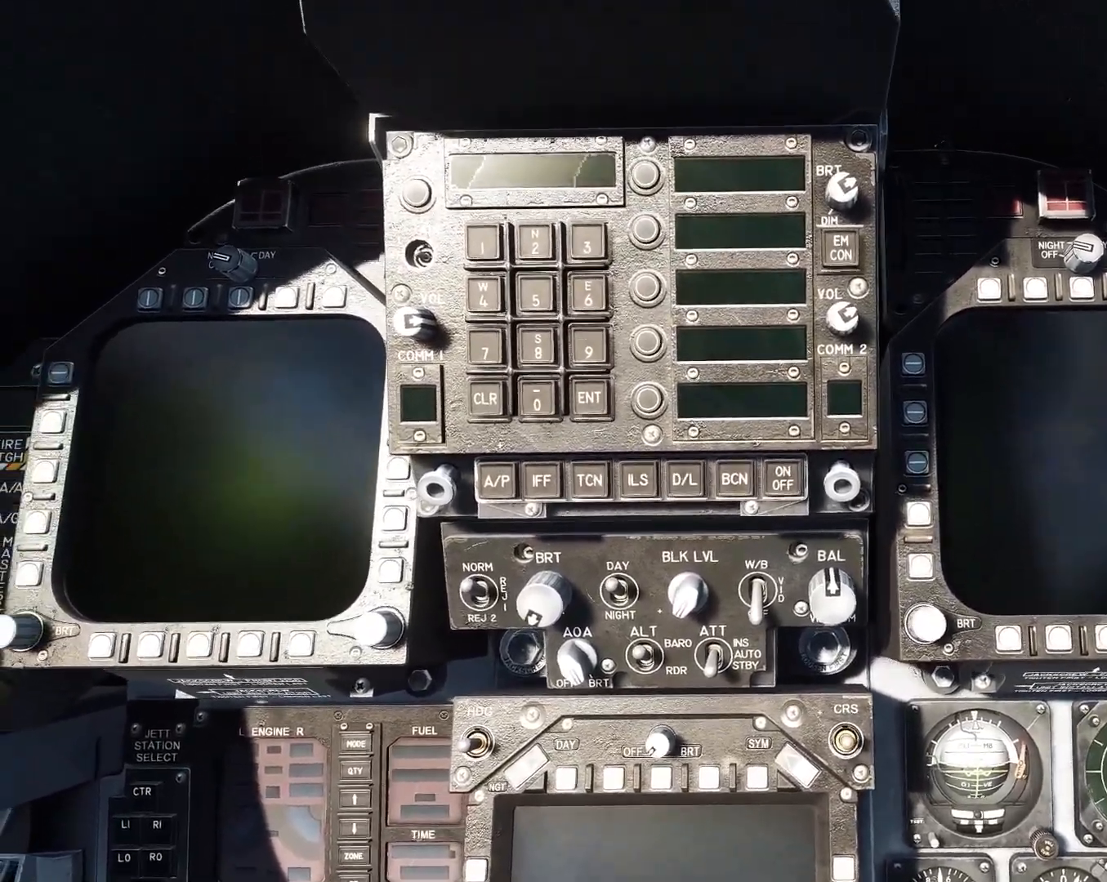
{"buttons": ["L3"], "left_stick": "down-left", "right_stick": "center", "events": [[384, "L3", "down"]]}
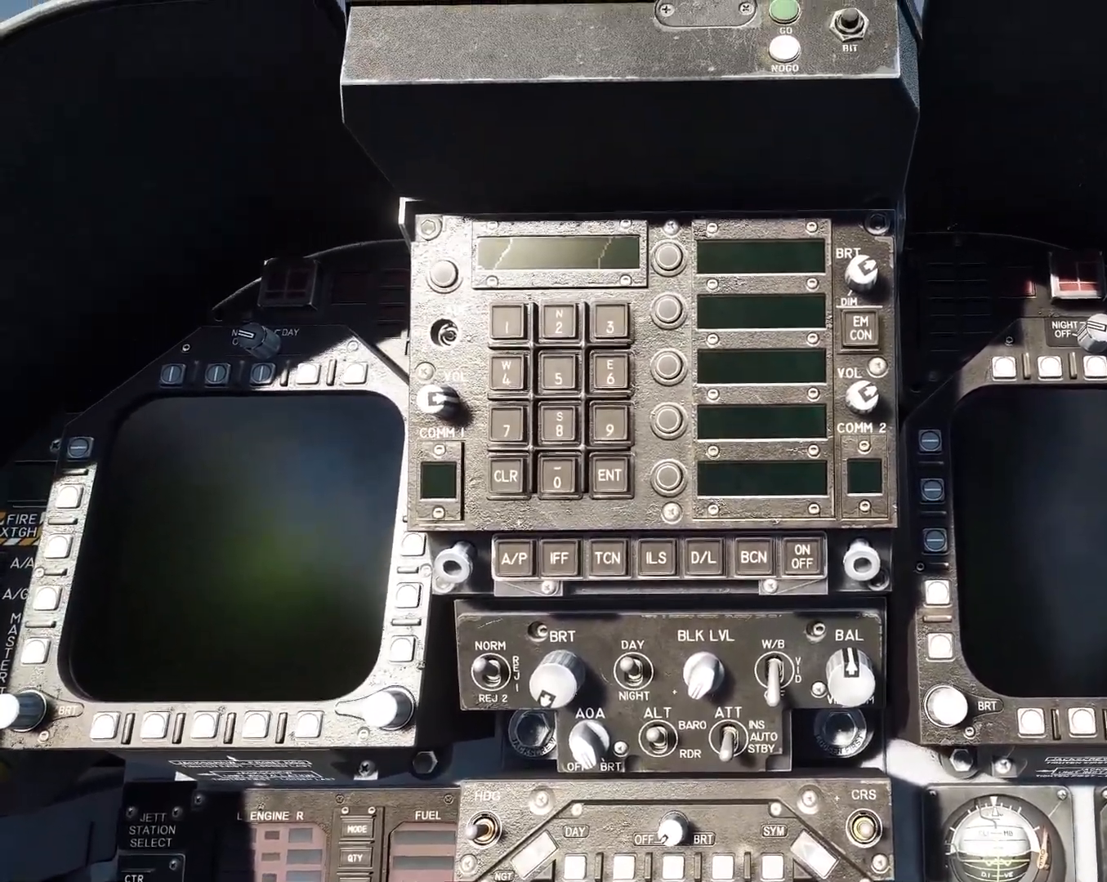
{"buttons": [], "left_stick": "up-left", "right_stick": "center", "events": [[116, "L3", "up"], [450, "left_stick", "up-left"]]}
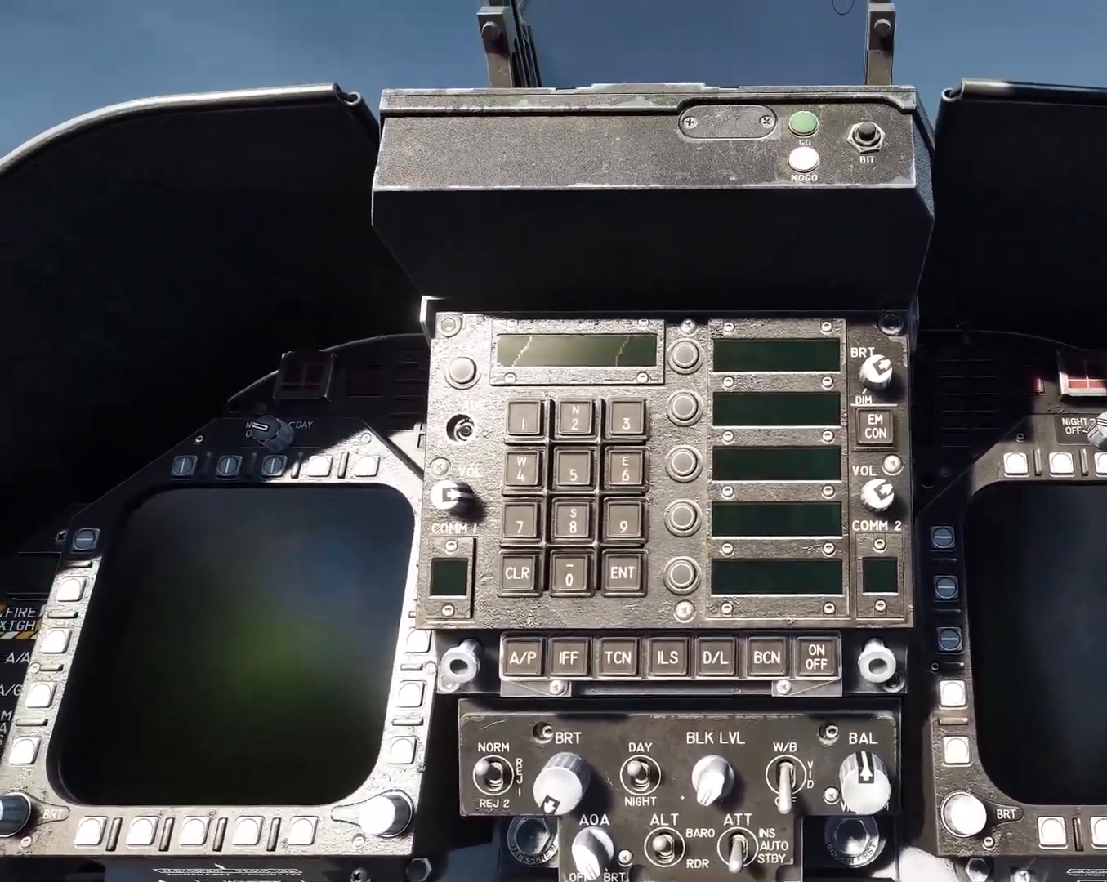
{"buttons": [], "left_stick": "center", "right_stick": "center", "events": [[150, "left_stick", "center"]]}
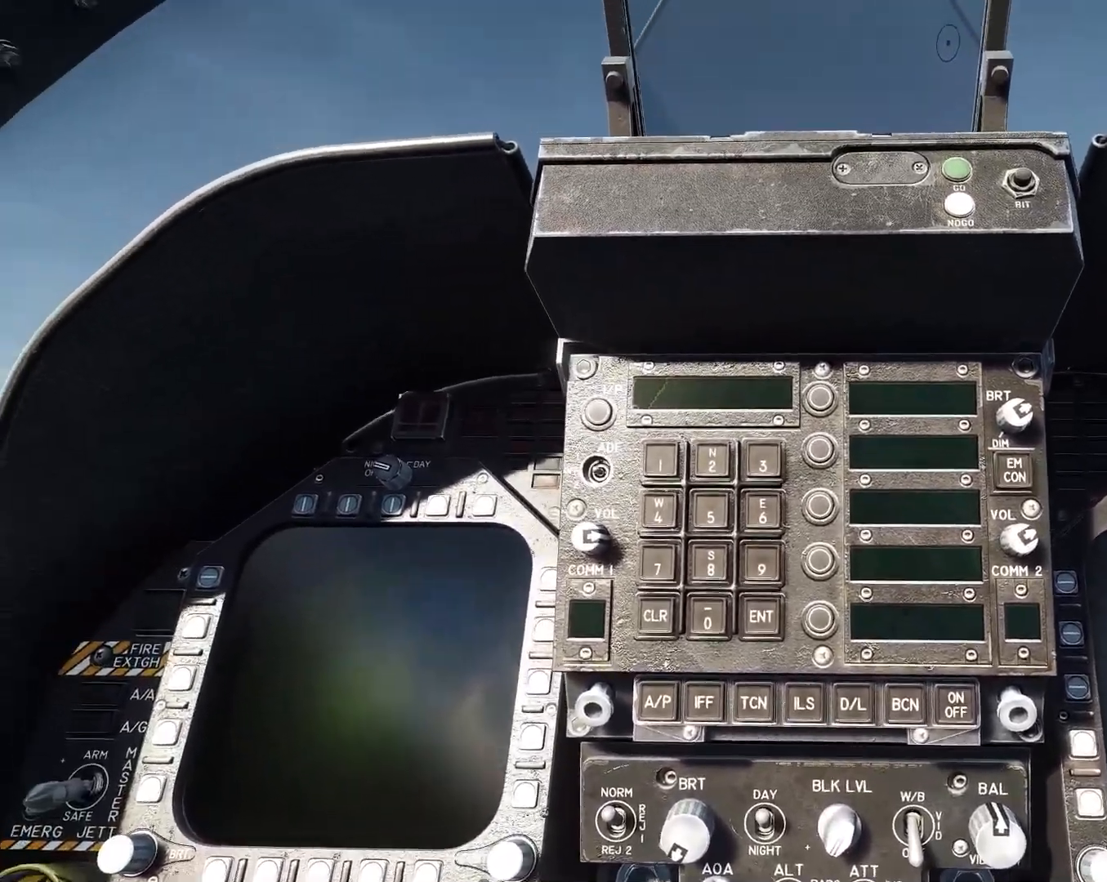
{"buttons": [], "left_stick": "center", "right_stick": "center", "events": []}
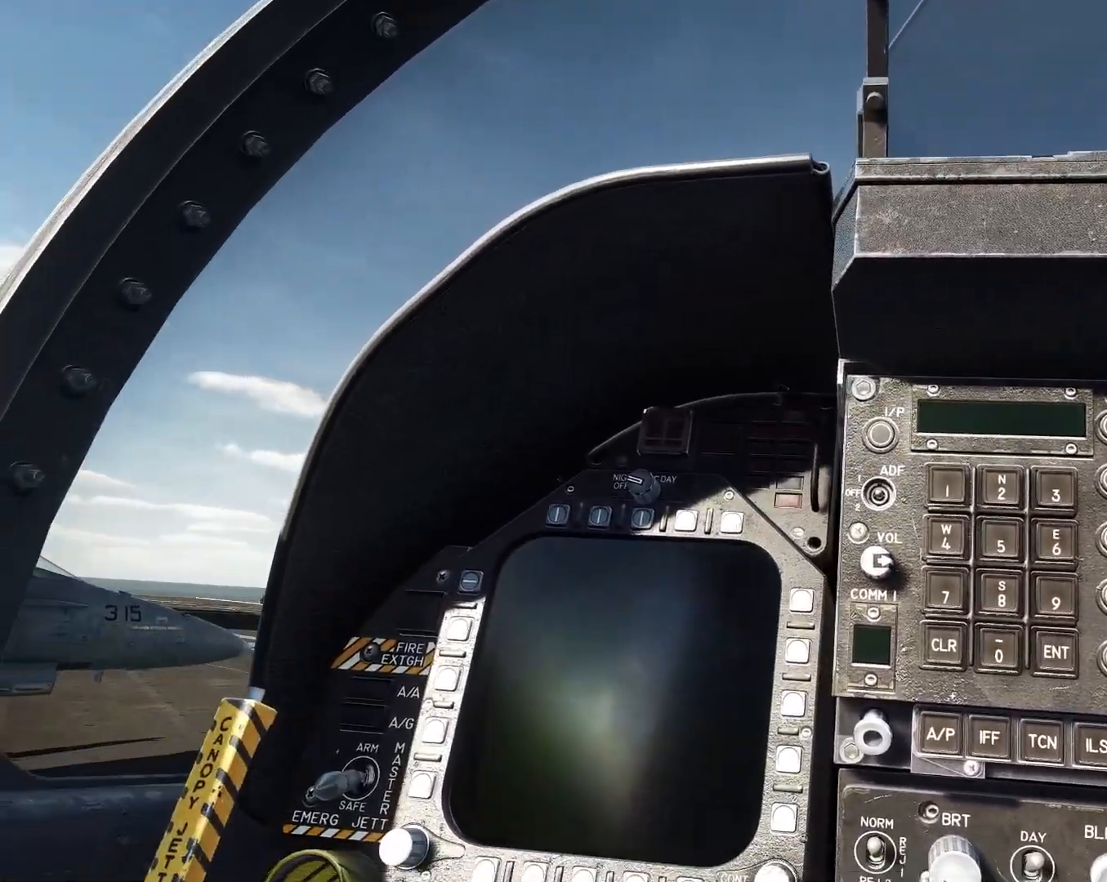
{"buttons": [], "left_stick": "center", "right_stick": "center", "events": []}
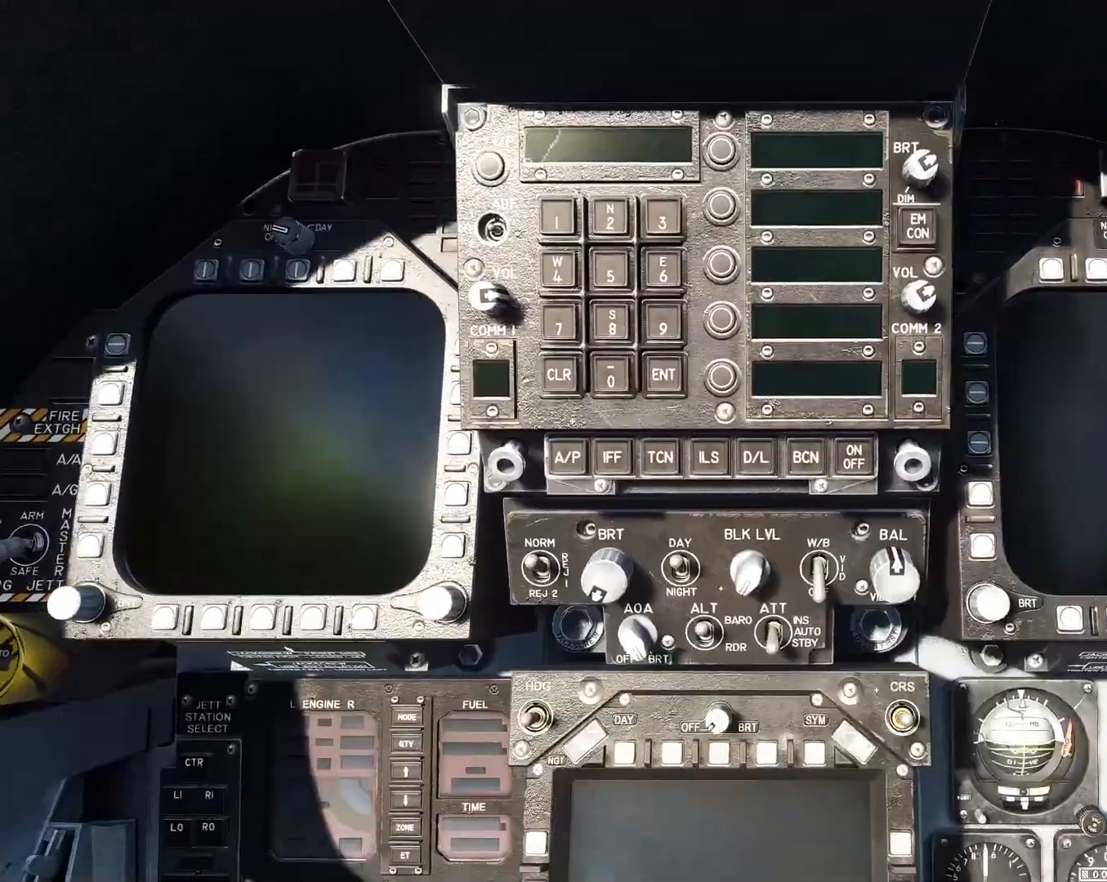
{"buttons": [], "left_stick": "center", "right_stick": "center", "events": []}
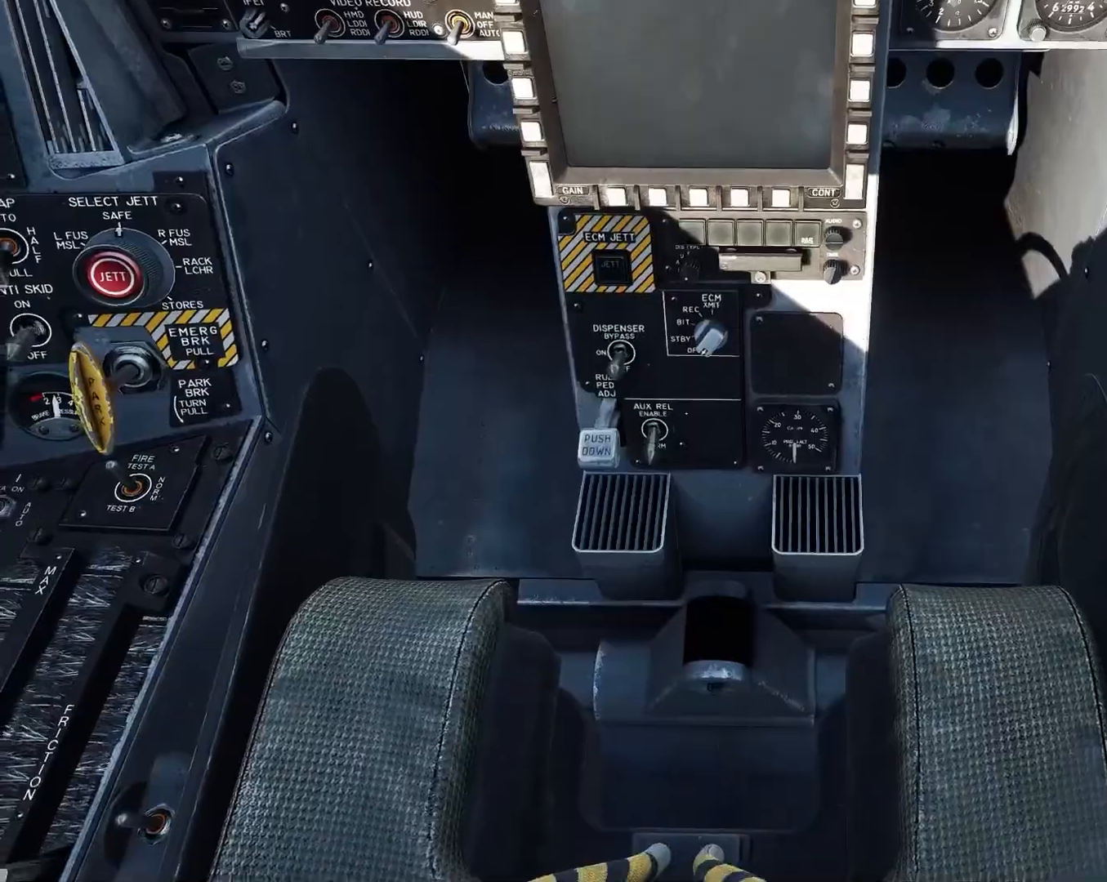
{"buttons": [], "left_stick": "center", "right_stick": "center", "events": []}
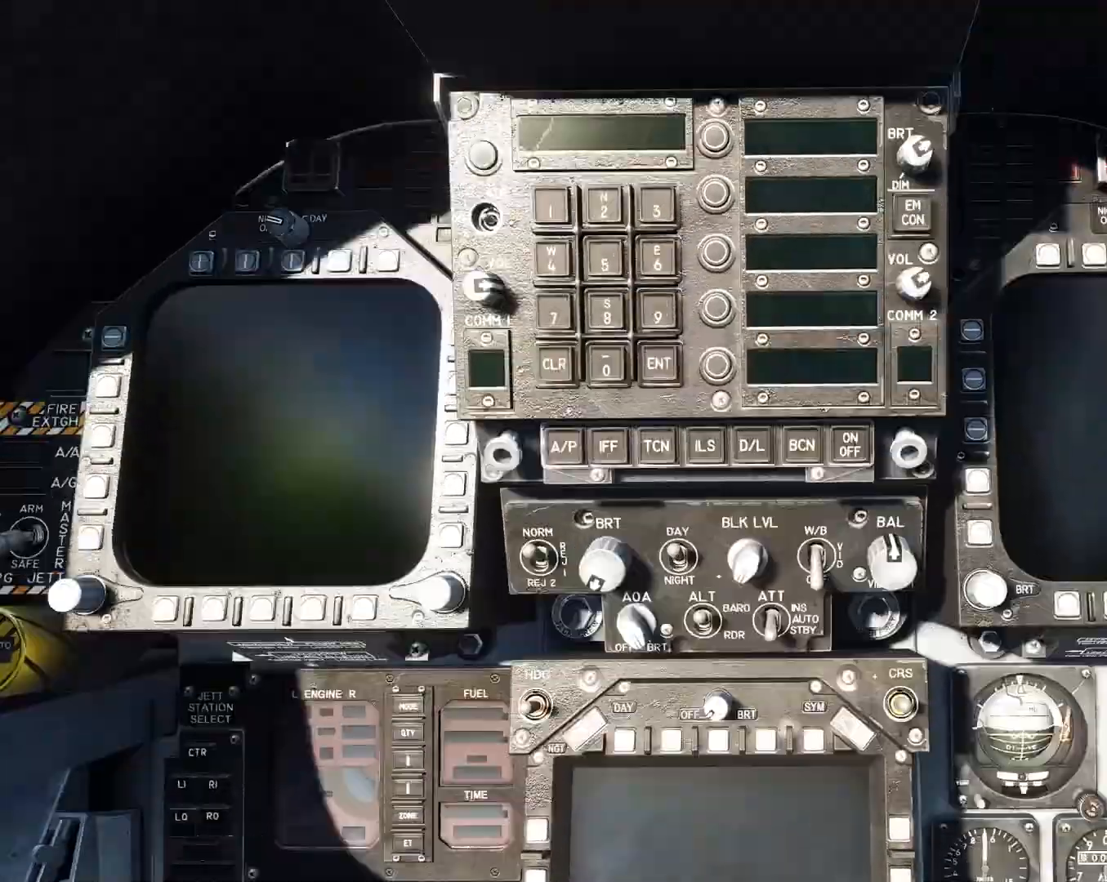
{"buttons": [], "left_stick": "center", "right_stick": "center", "events": [[167, "R1", "down"], [267, "R1", "up"]]}
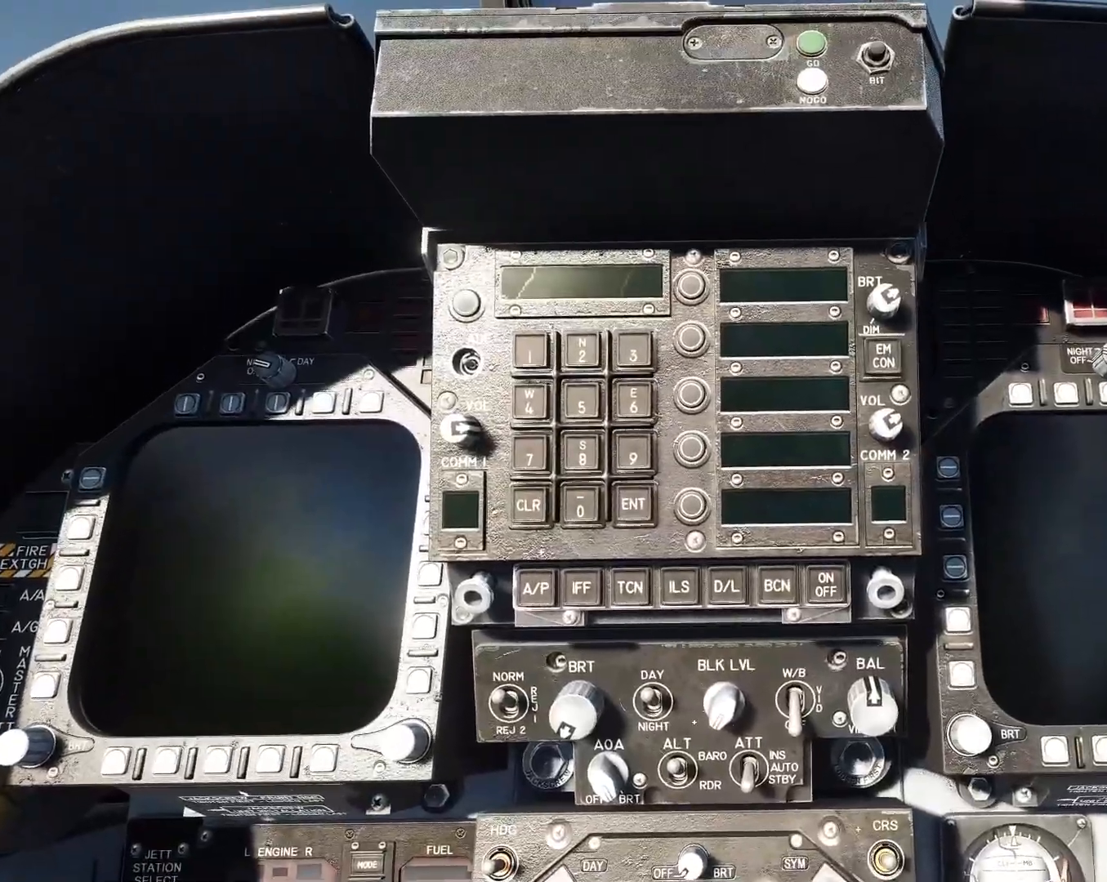
{"buttons": [], "left_stick": "center", "right_stick": "center", "events": [[134, "DPAD_RIGHT", "down"], [184, "DPAD_RIGHT", "up"]]}
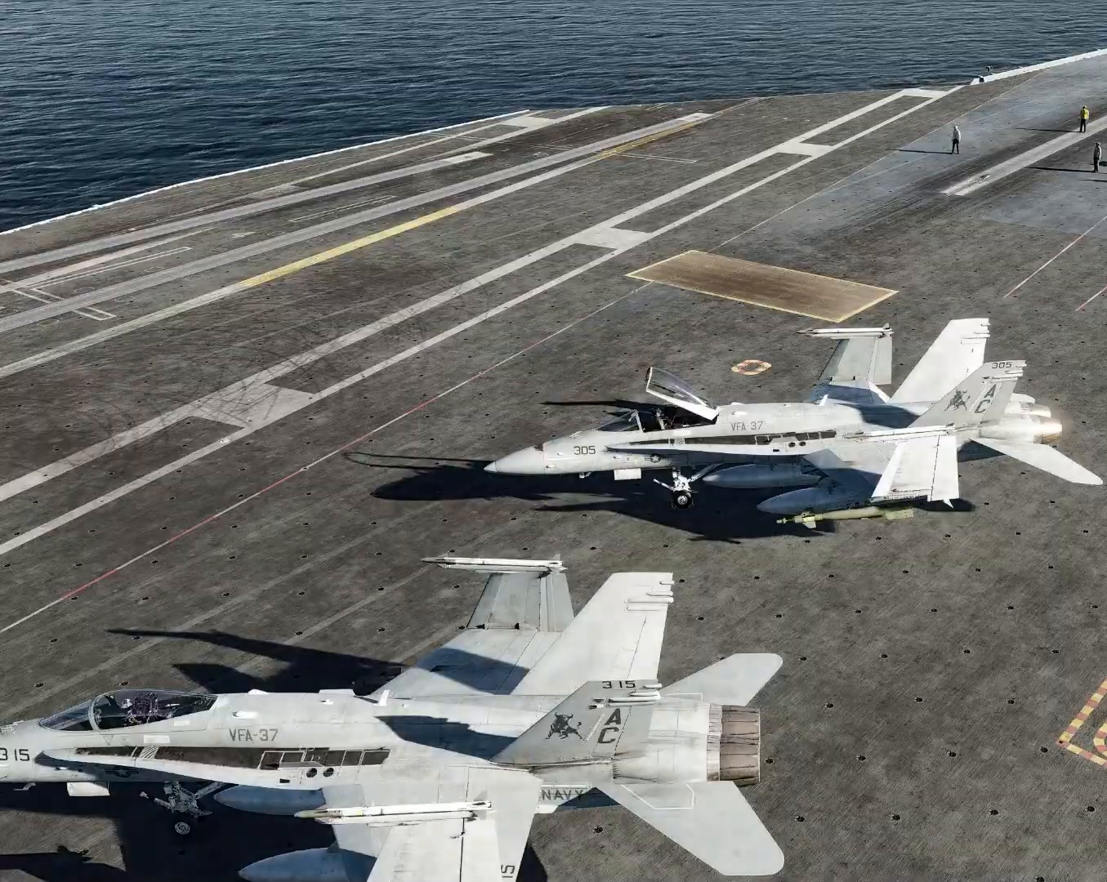
{"buttons": [], "left_stick": "center", "right_stick": "down-left", "events": [[300, "right_stick", "left"], [450, "right_stick", "down-left"]]}
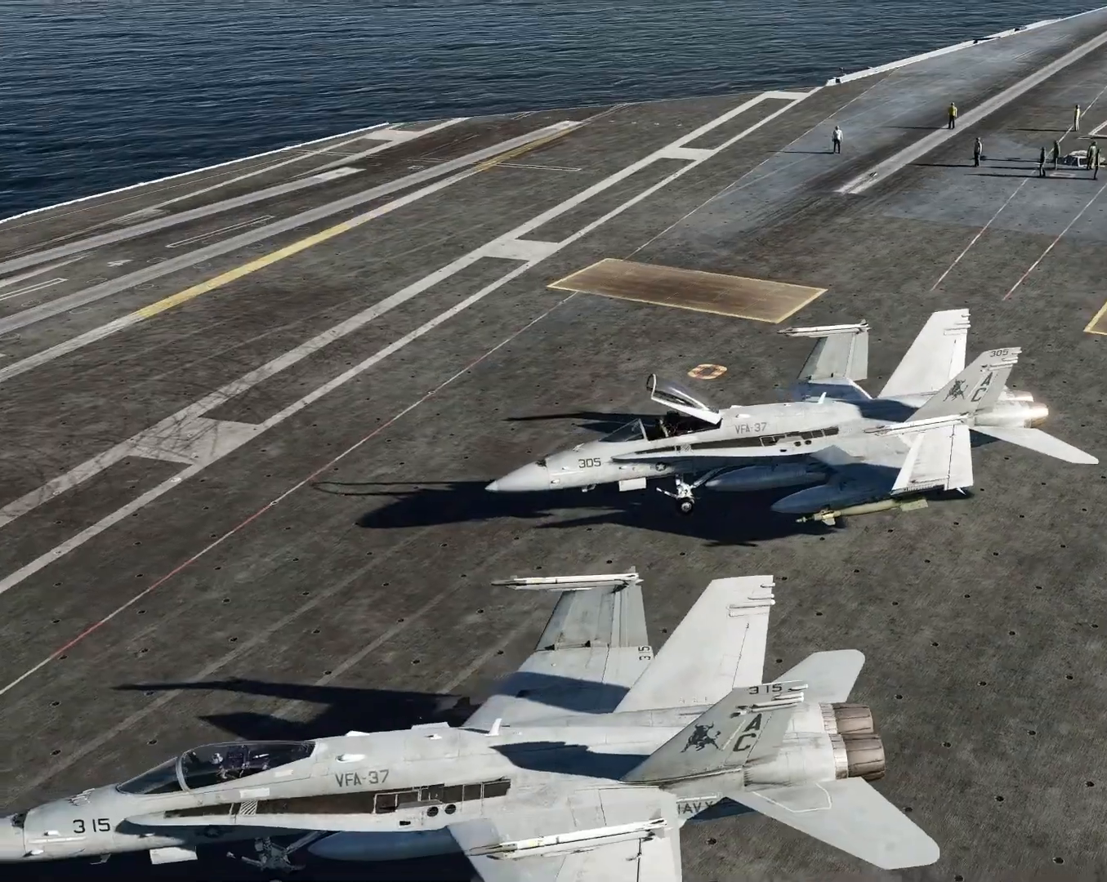
{"buttons": [], "left_stick": "center", "right_stick": "down-left", "events": []}
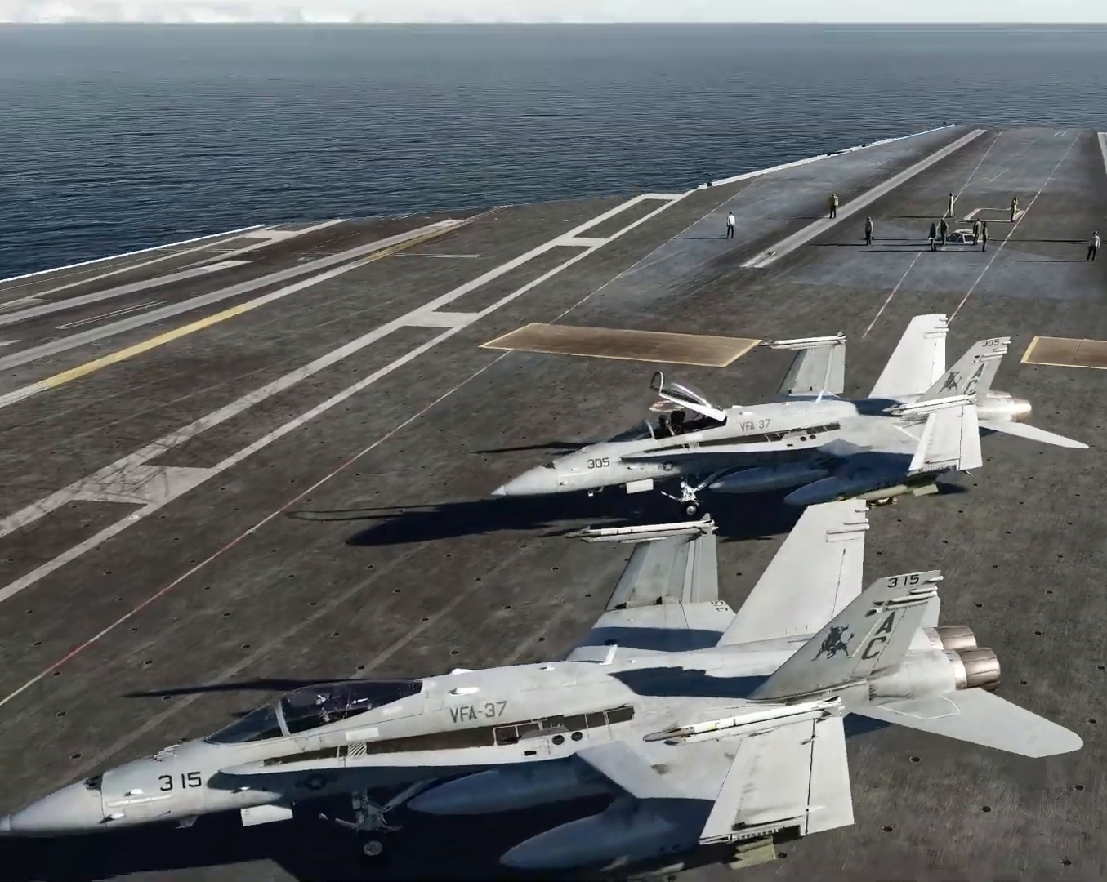
{"buttons": [], "left_stick": "center", "right_stick": "left", "events": [[183, "right_stick", "left"]]}
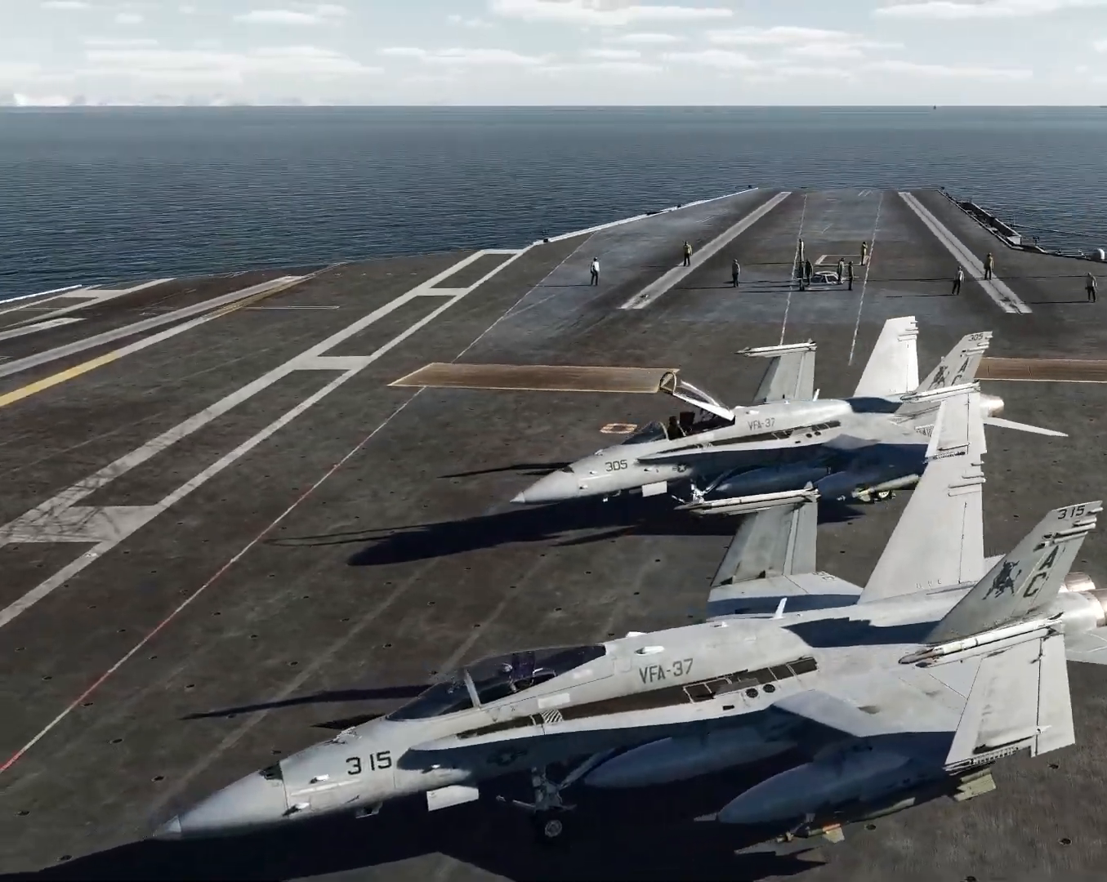
{"buttons": [], "left_stick": "center", "right_stick": "down-left", "events": [[417, "right_stick", "down-left"]]}
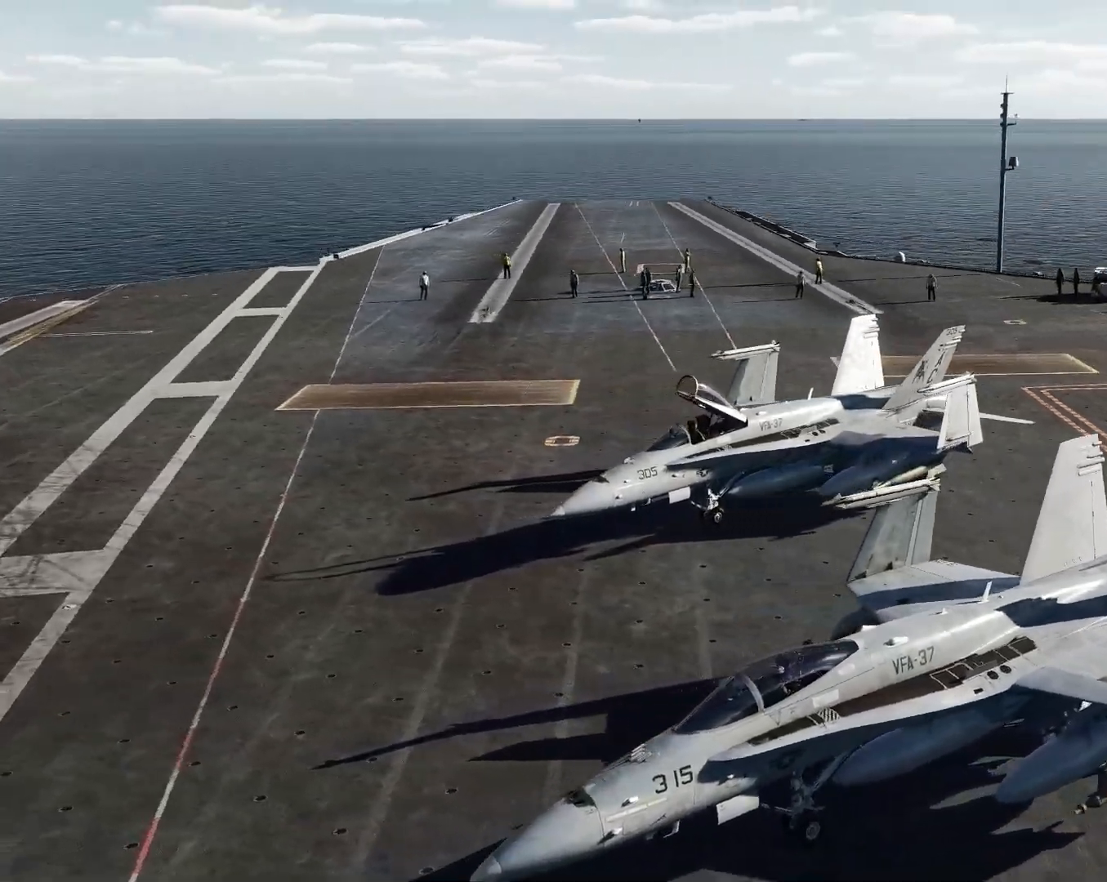
{"buttons": [], "left_stick": "center", "right_stick": "down-left", "events": []}